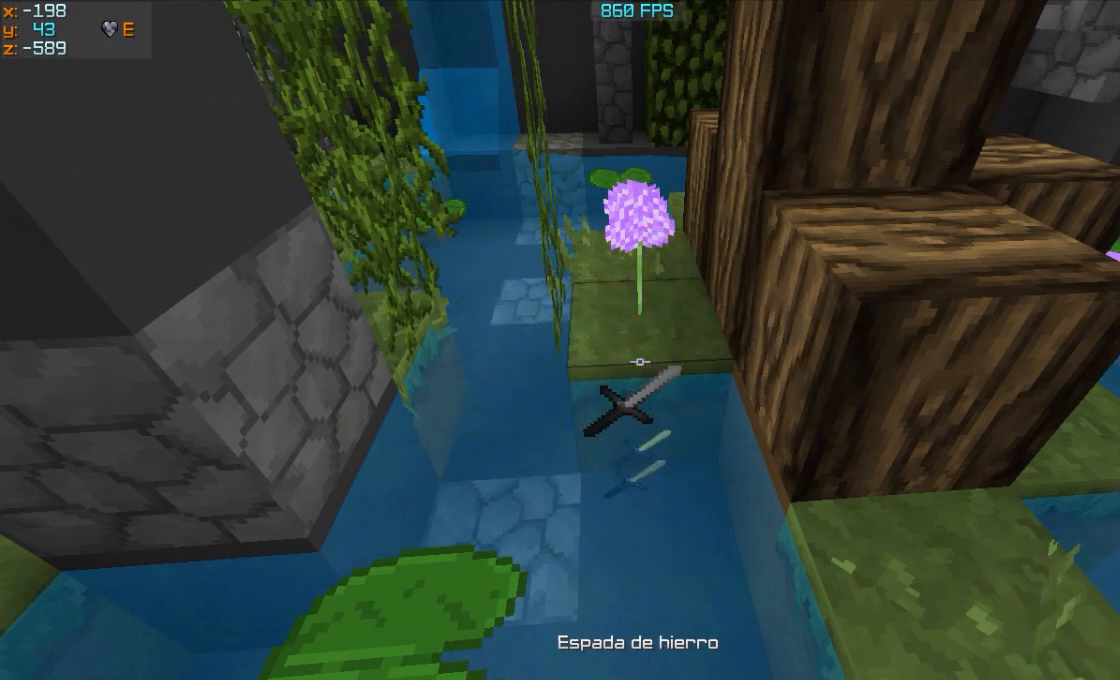
Gameplay with keyboard and mouse; each line is a JSON object with the keys and mouse buttons held at the frame after it. "events" lists presses ("down") and releases ("up") of "a", "d", "s", "w", "mouse_left" and "mouse_right" between this image and that frame as [ms after this image, input, new state], when the widget could be followed in between. "mouse_left", "mouse_right" = the "left", "right" buttons of the "mouse" list. No other keys are recorded. Fast repeated clicks can show as one long hold. Mouse movement is not recorded.
{"keys": [], "mouse": [], "events": []}
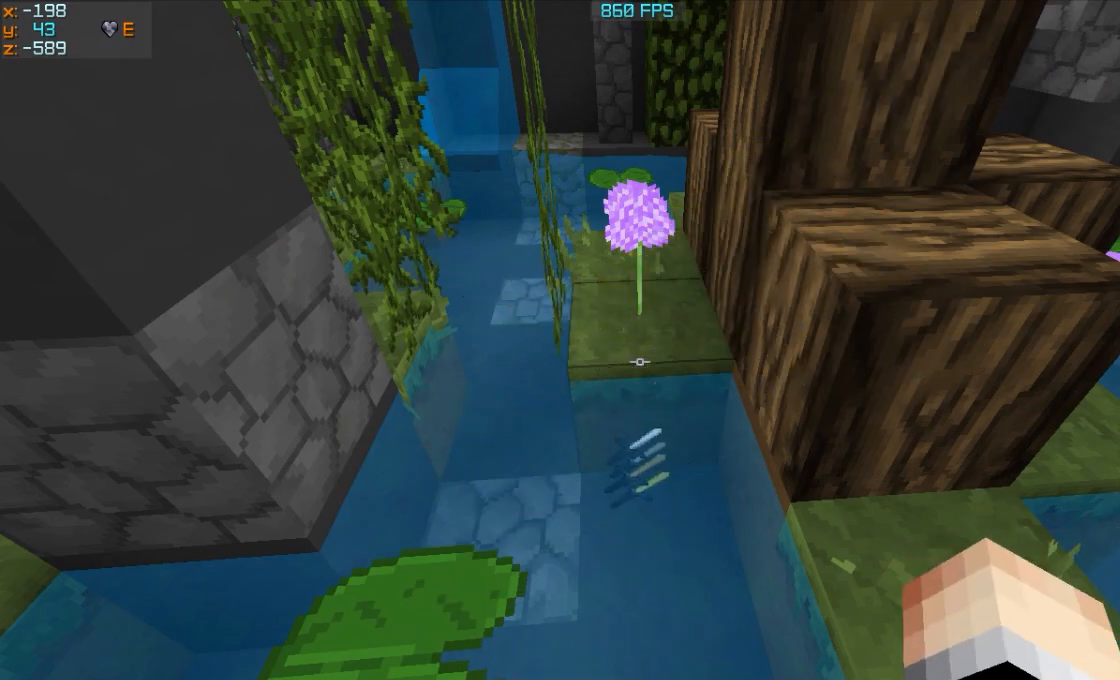
{"keys": [], "mouse": [], "events": []}
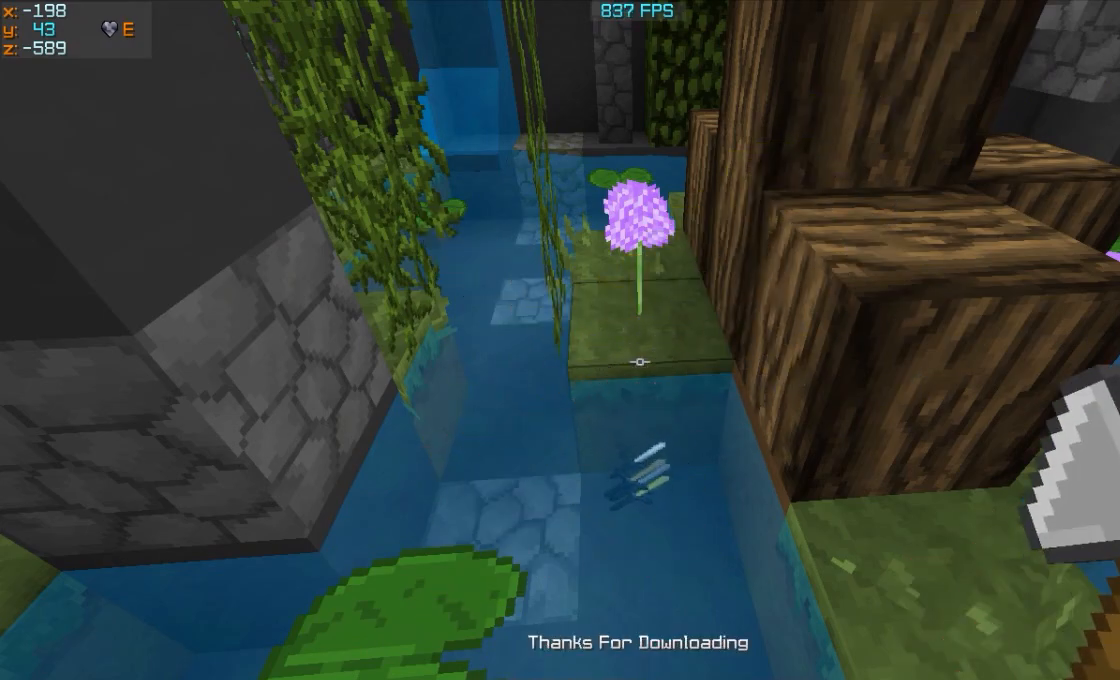
{"keys": [], "mouse": [], "events": []}
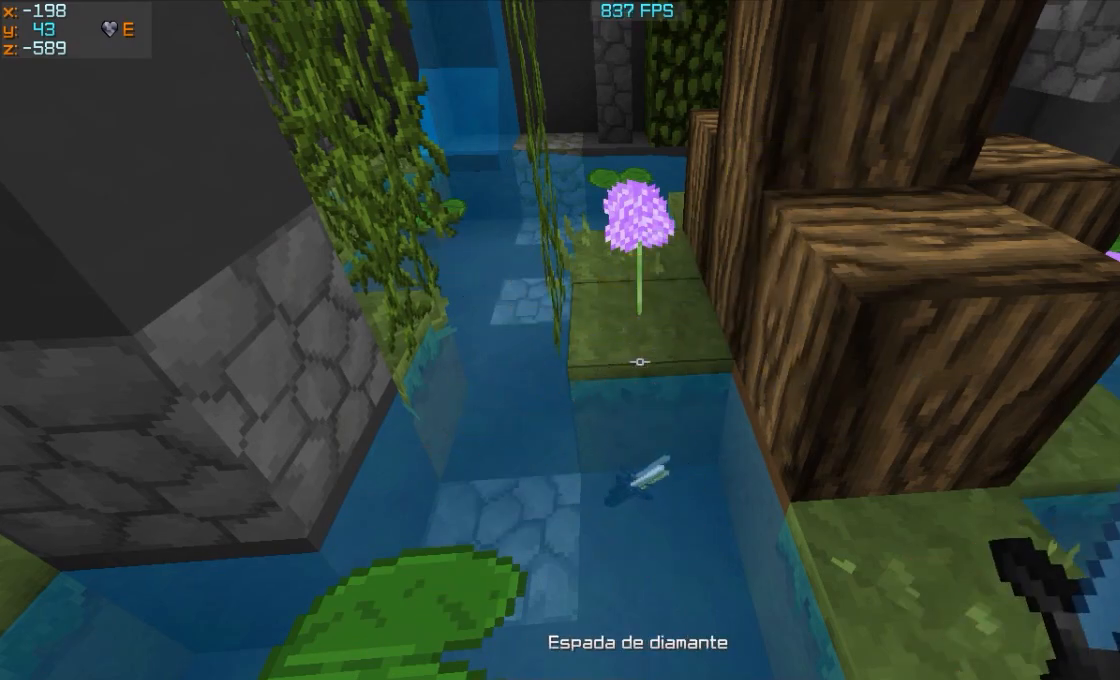
{"keys": [], "mouse": [], "events": []}
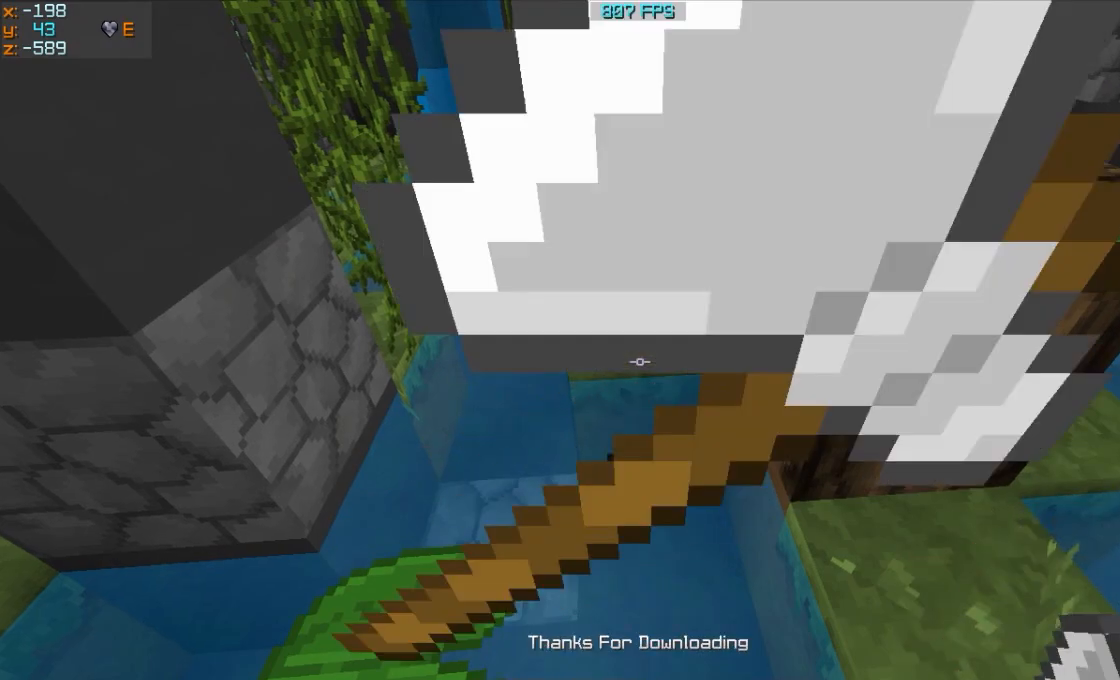
{"keys": ["w"], "mouse": [], "events": [[300, "w", "down"], [350, "a", "down"], [500, "a", "up"]]}
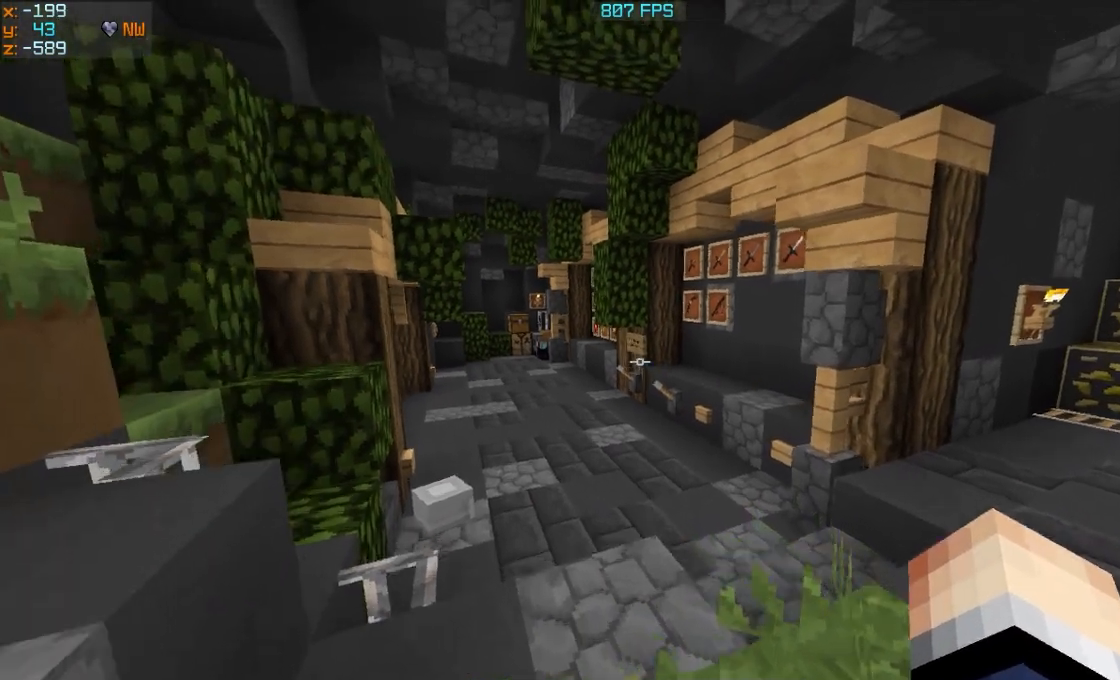
{"keys": ["a", "w"], "mouse": [], "events": [[500, "a", "down"]]}
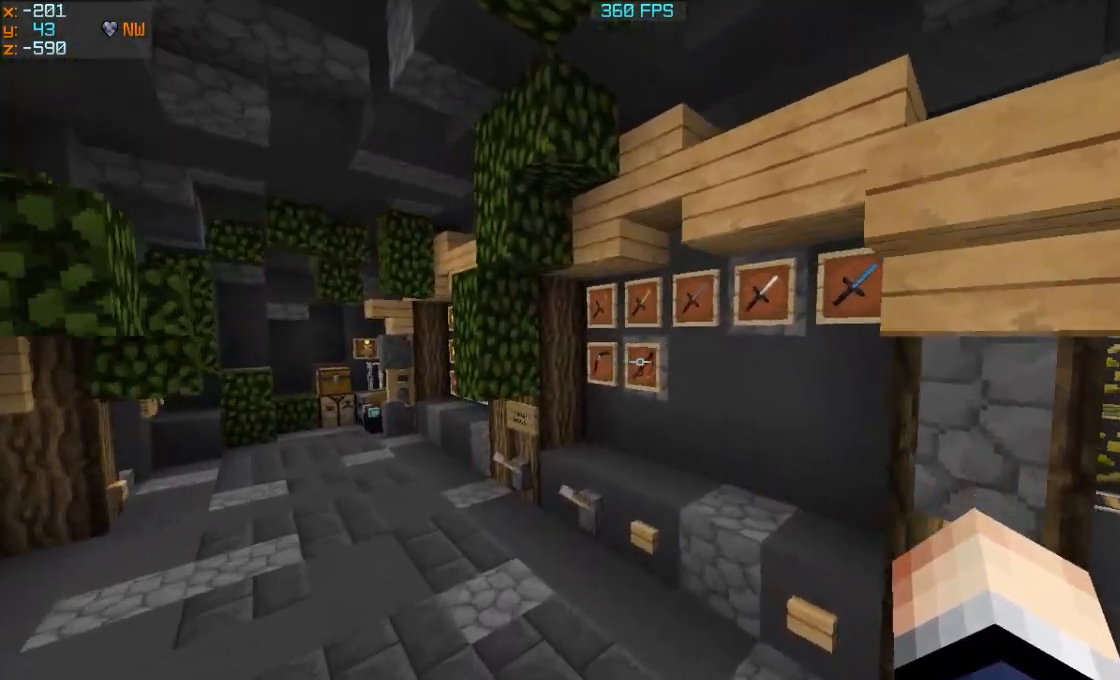
{"keys": [], "mouse": [], "events": [[300, "a", "up"], [350, "w", "up"]]}
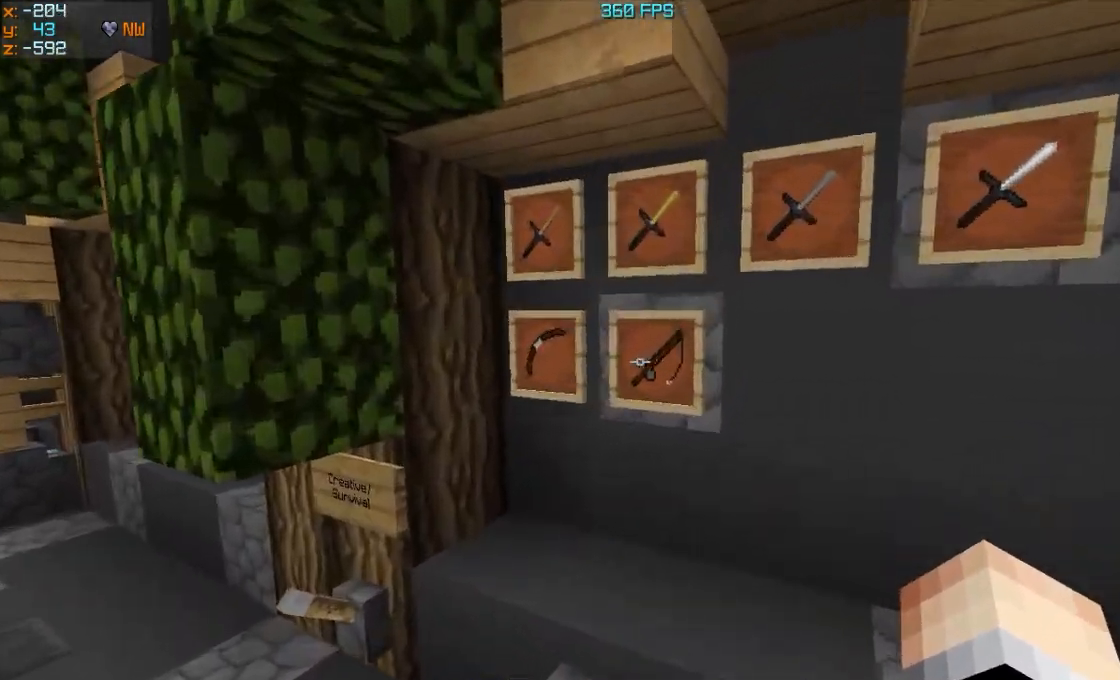
{"keys": ["w"], "mouse": [], "events": [[250, "d", "down"], [350, "w", "down"], [450, "d", "up"]]}
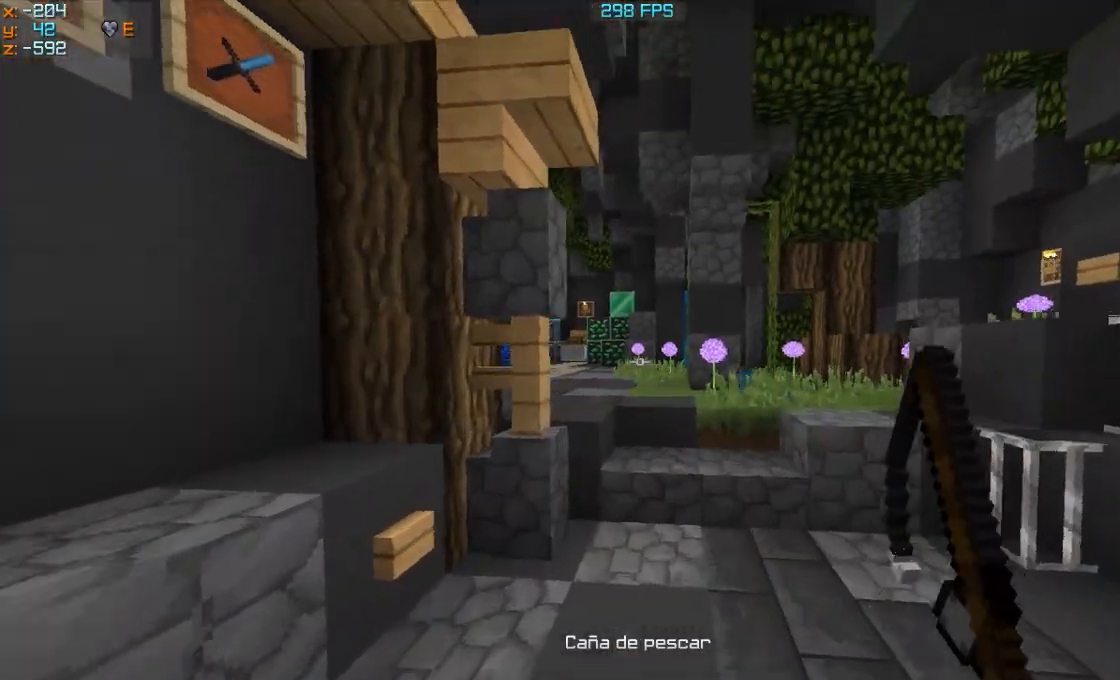
{"keys": ["w"], "mouse": [], "events": [[100, "mouse_right", "down"], [317, "mouse_right", "up"], [417, "mouse_right", "down"], [467, "mouse_right", "up"]]}
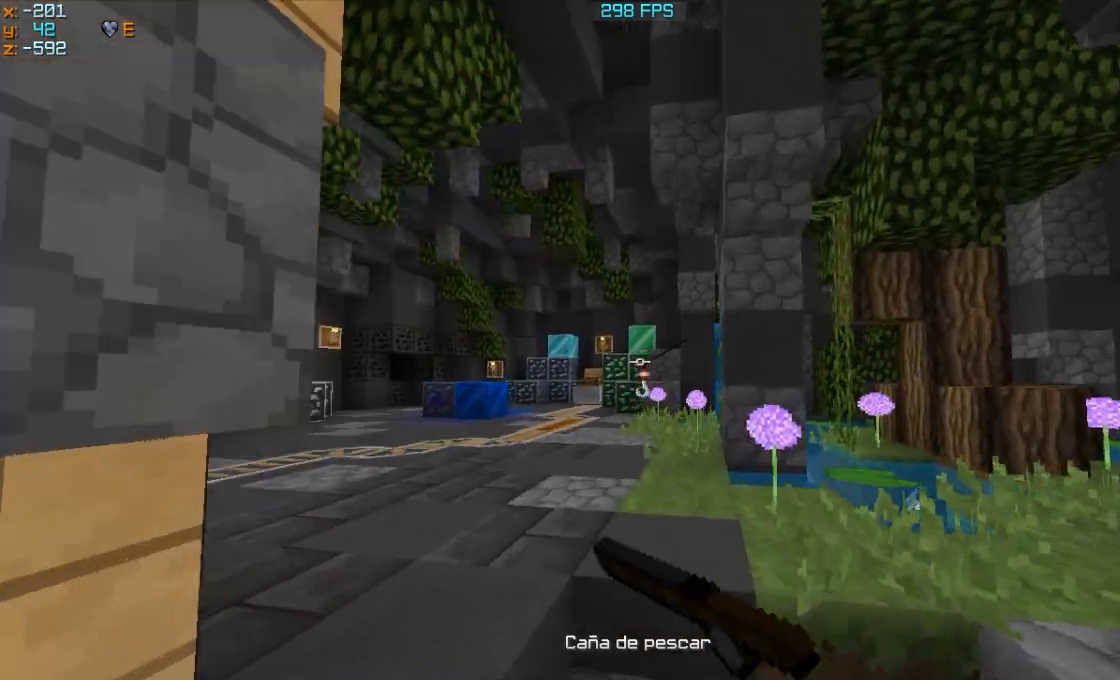
{"keys": ["d"], "mouse": [], "events": [[67, "d", "down"], [67, "mouse_right", "down"], [117, "mouse_right", "up"], [217, "d", "up"], [367, "w", "up"], [417, "d", "down"]]}
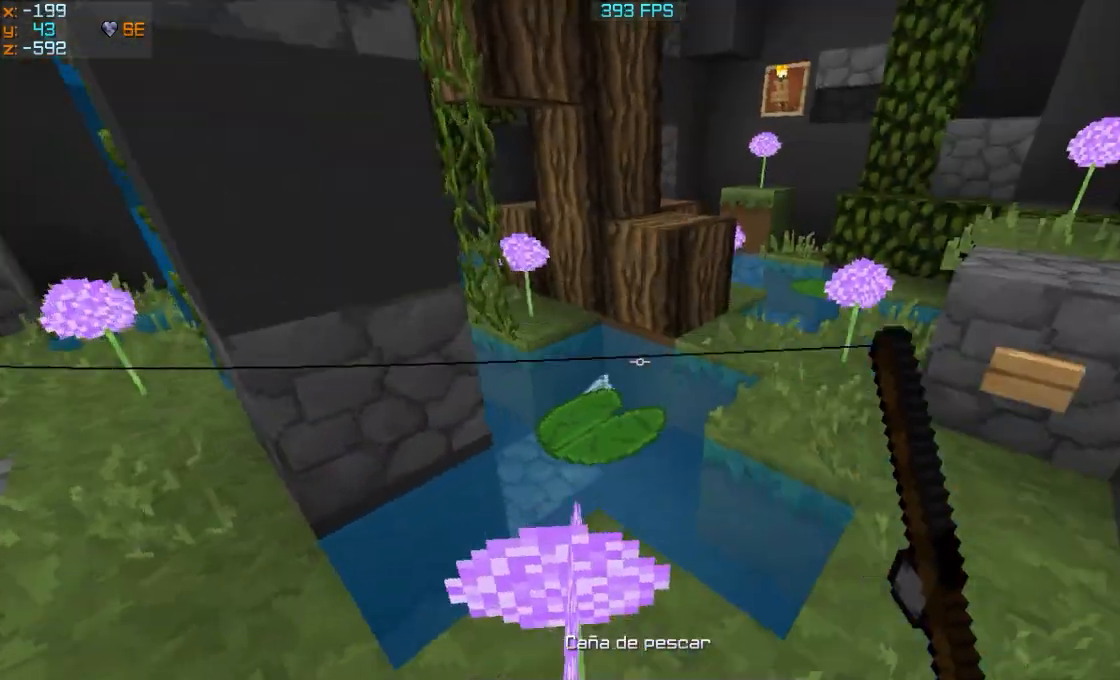
{"keys": ["w"], "mouse": [], "events": [[17, "mouse_right", "down"], [117, "mouse_right", "up"], [167, "mouse_right", "down"], [267, "mouse_right", "up"], [417, "w", "down"], [467, "d", "up"]]}
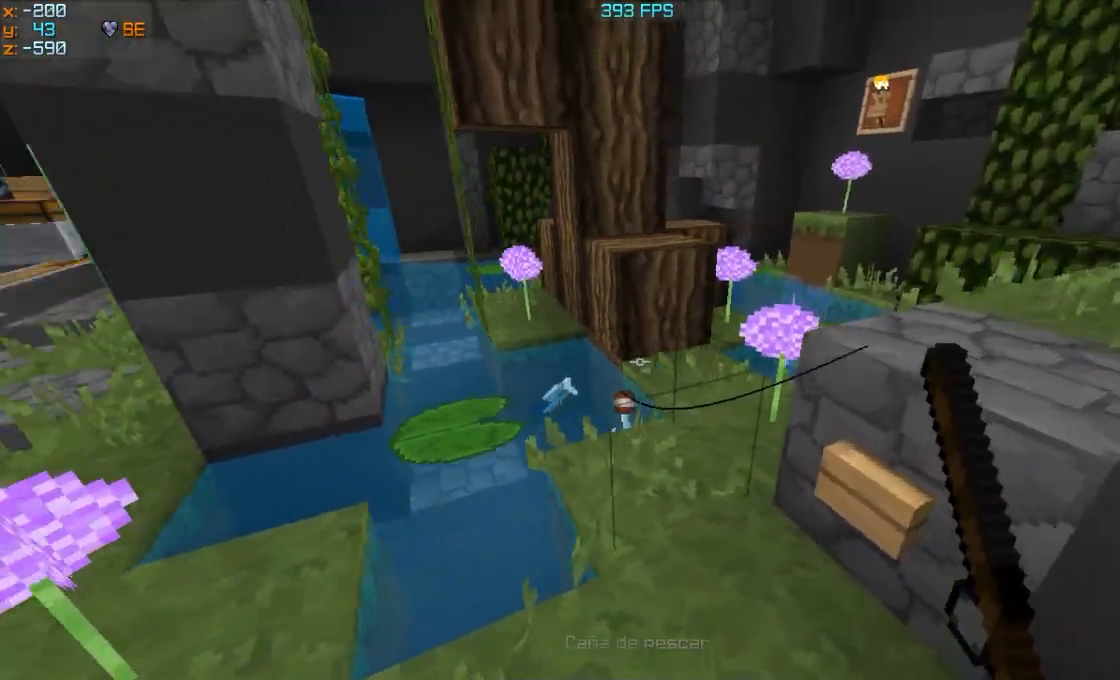
{"keys": ["w"], "mouse": [], "events": [[67, "w", "up"], [217, "mouse_right", "down"], [267, "mouse_right", "up"], [317, "w", "down"], [367, "mouse_right", "down"], [467, "mouse_right", "up"]]}
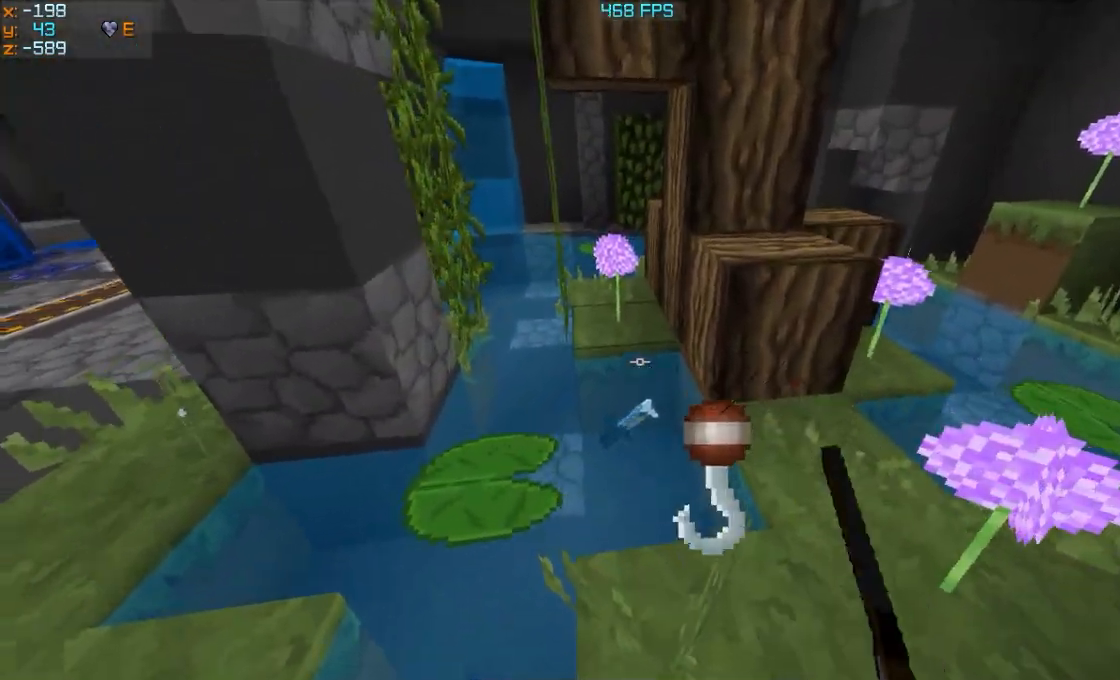
{"keys": [], "mouse": [], "events": [[17, "w", "up"], [417, "mouse_right", "down"], [467, "mouse_right", "up"]]}
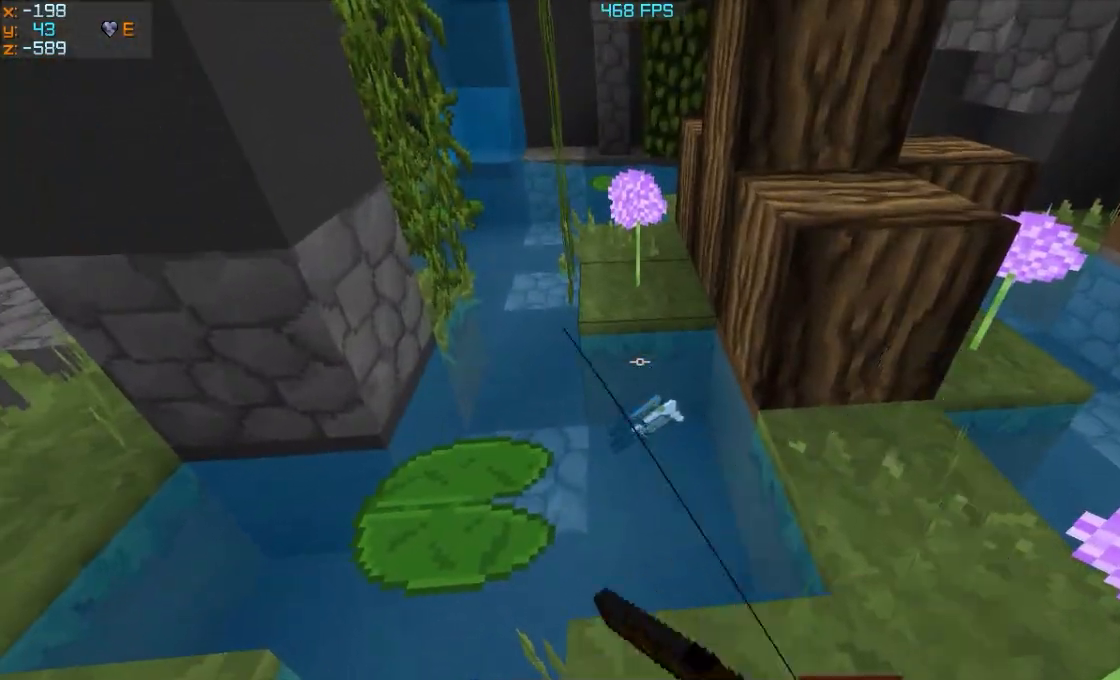
{"keys": [], "mouse": [], "events": [[67, "mouse_right", "down"], [167, "mouse_right", "up"], [167, "w", "down"], [267, "w", "up"], [367, "mouse_right", "down"], [467, "mouse_right", "up"]]}
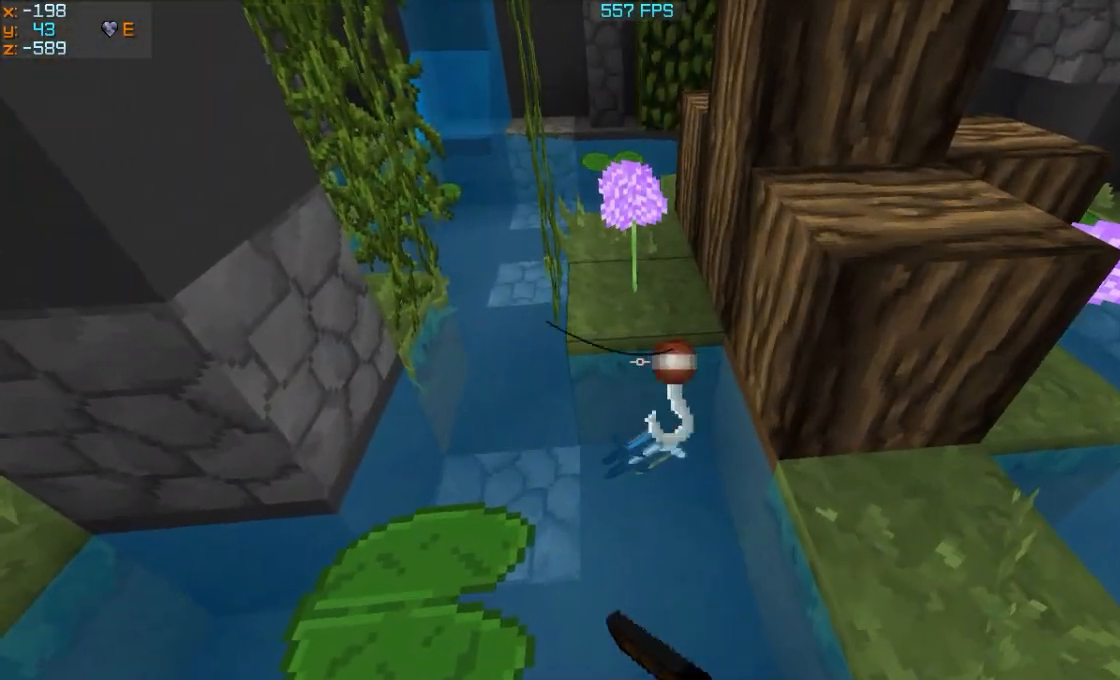
{"keys": [], "mouse": [], "events": [[17, "mouse_right", "down"], [67, "s", "down"], [117, "s", "up"], [167, "mouse_right", "up"]]}
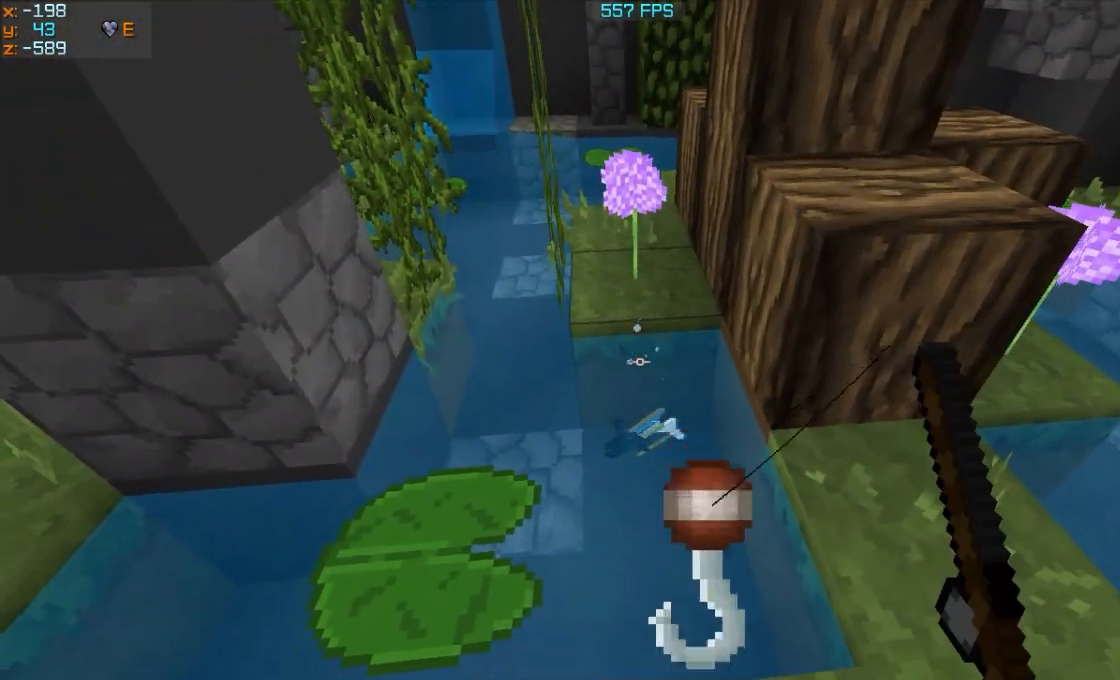
{"keys": [], "mouse": [], "events": []}
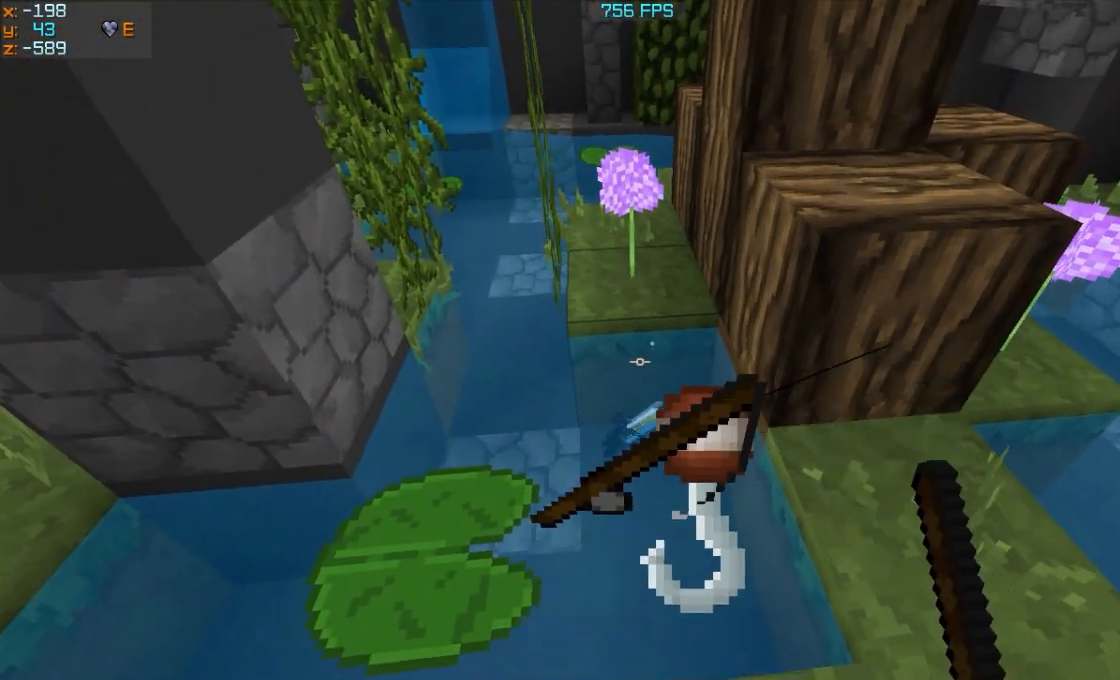
{"keys": ["w"], "mouse": [], "events": [[217, "w", "down"], [267, "a", "down"], [417, "a", "up"]]}
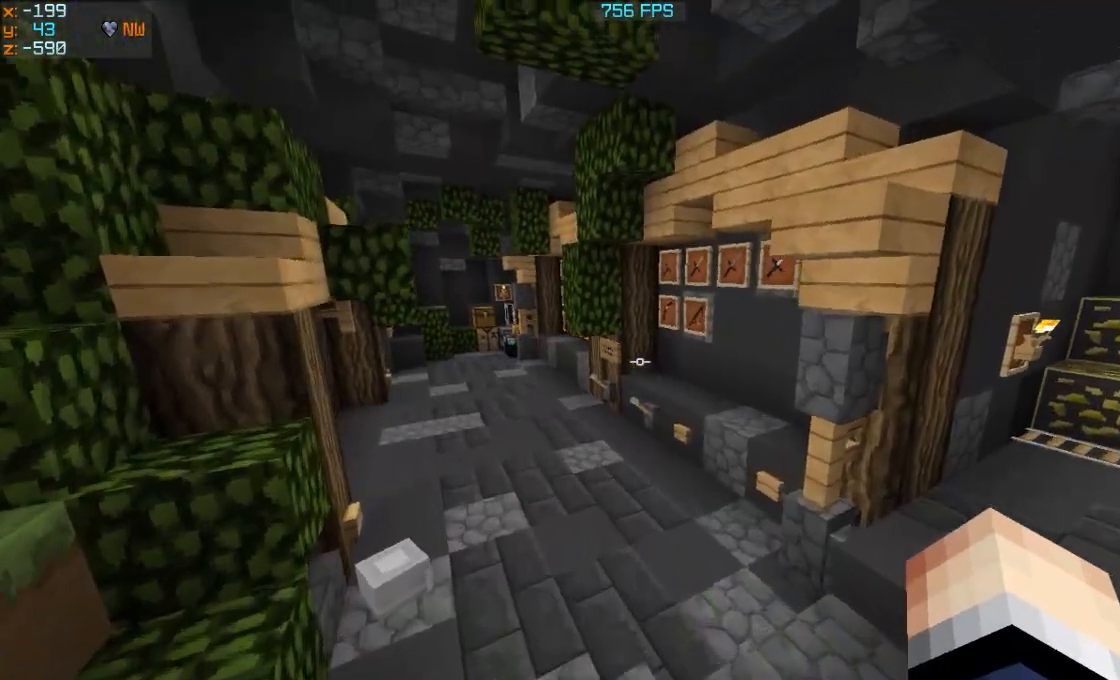
{"keys": ["w"], "mouse": [], "events": []}
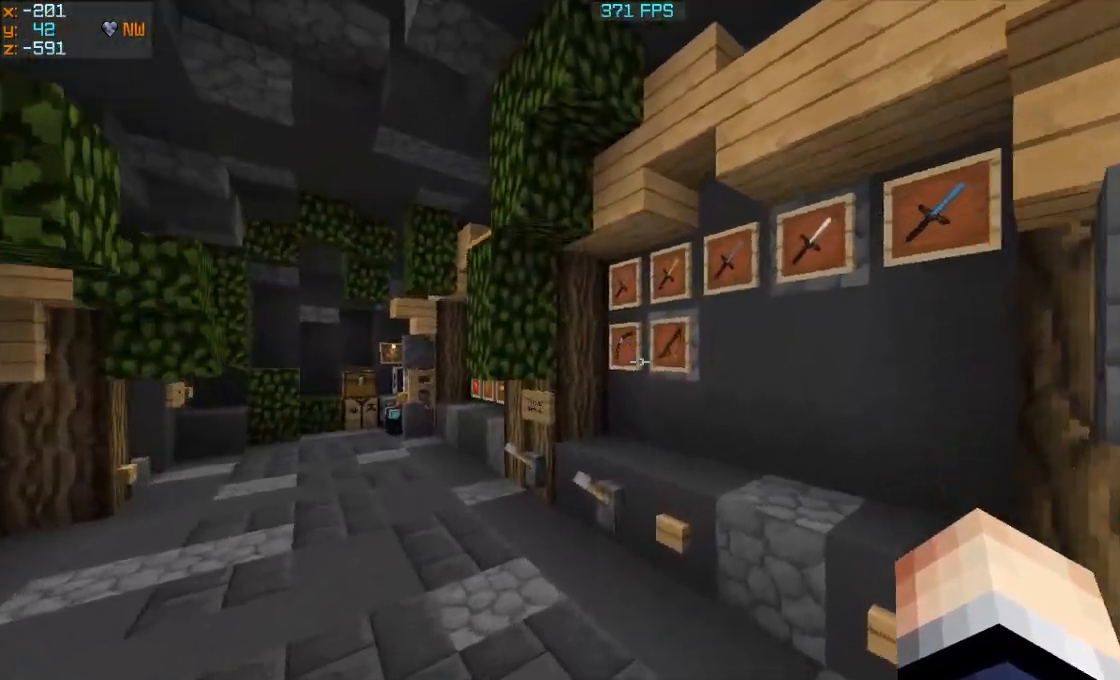
{"keys": [], "mouse": [], "events": [[167, "a", "down"], [417, "a", "up"], [467, "w", "up"]]}
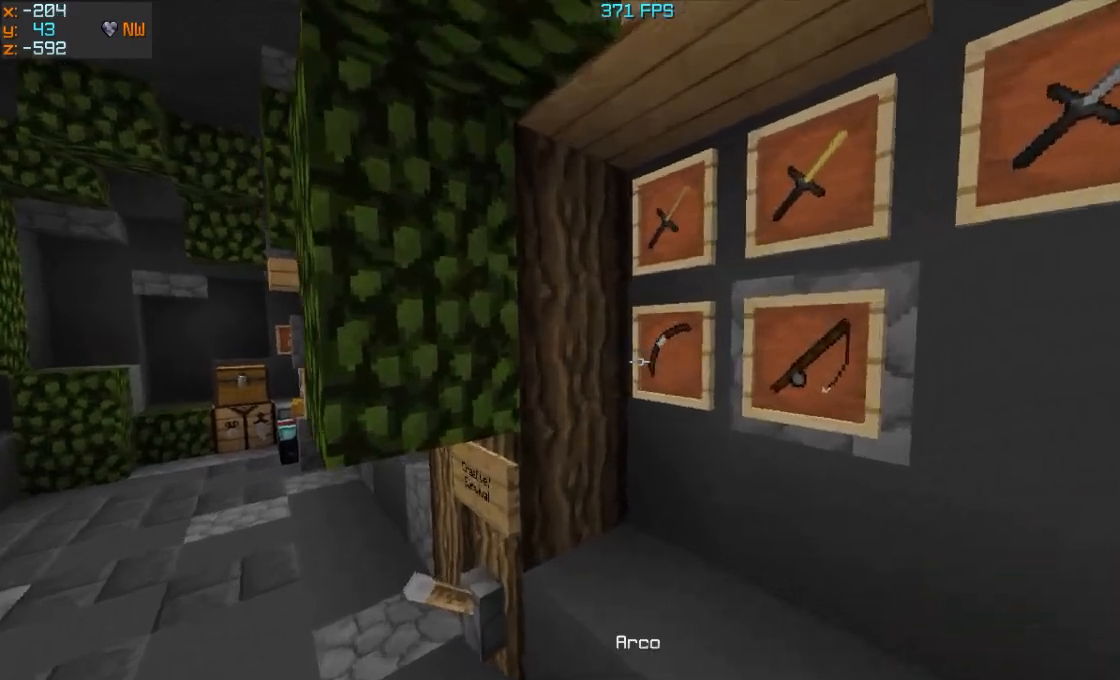
{"keys": ["d", "w"], "mouse": ["right"], "events": [[217, "d", "down"], [267, "mouse_right", "down"], [267, "w", "down"]]}
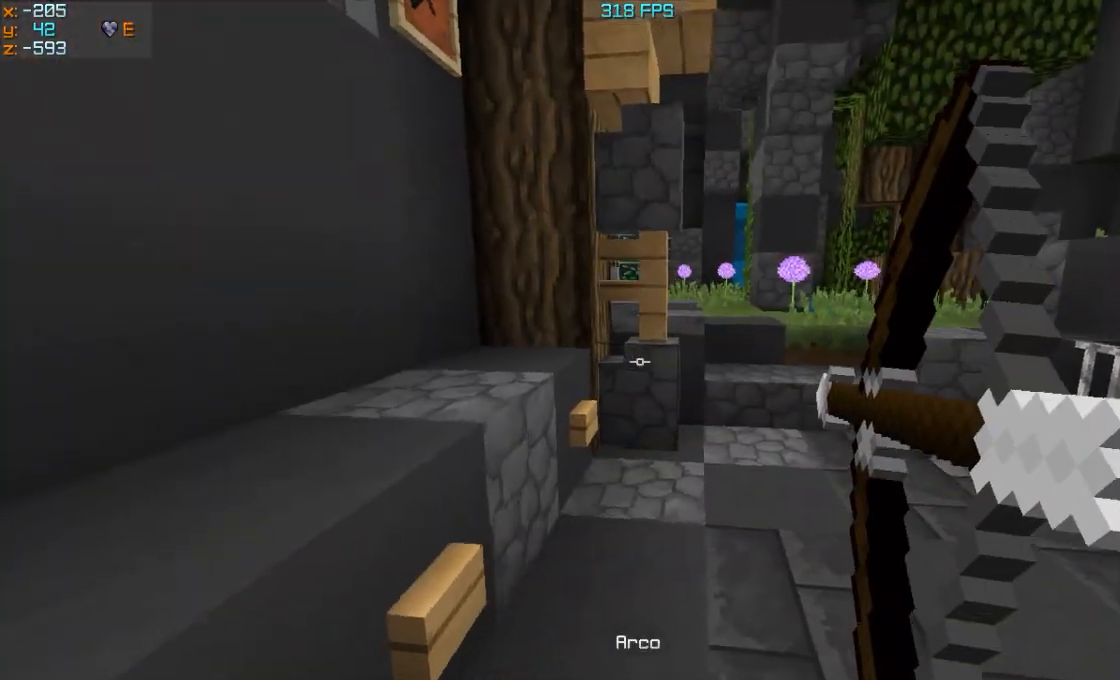
{"keys": ["d", "w"], "mouse": ["right"], "events": []}
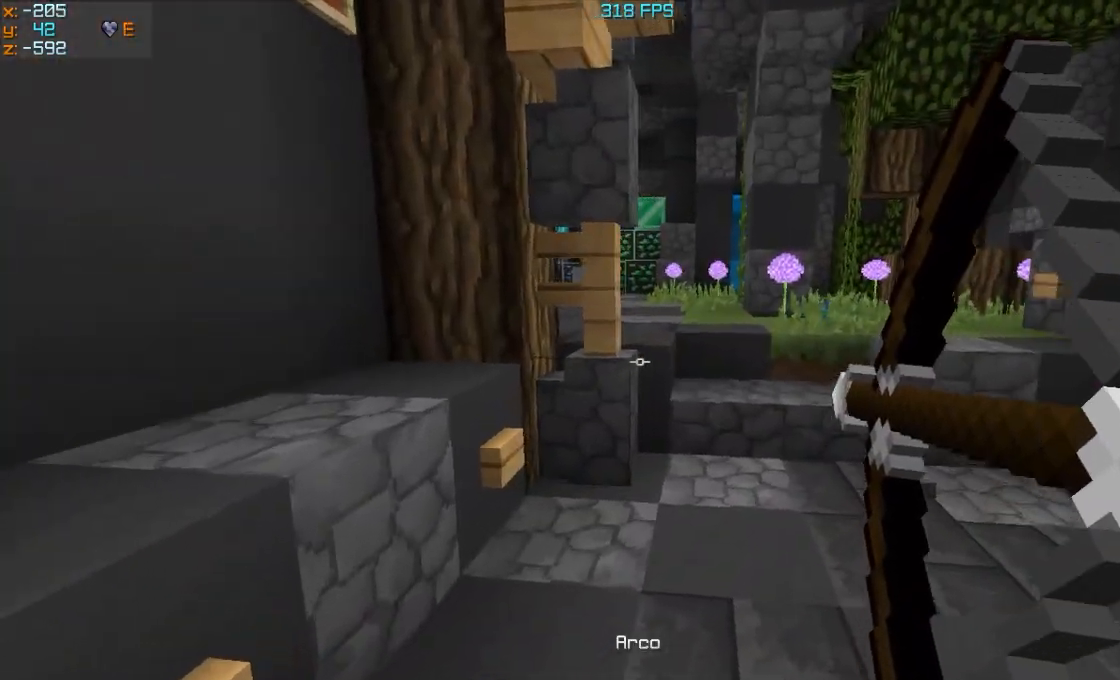
{"keys": ["d", "w"], "mouse": ["right"], "events": []}
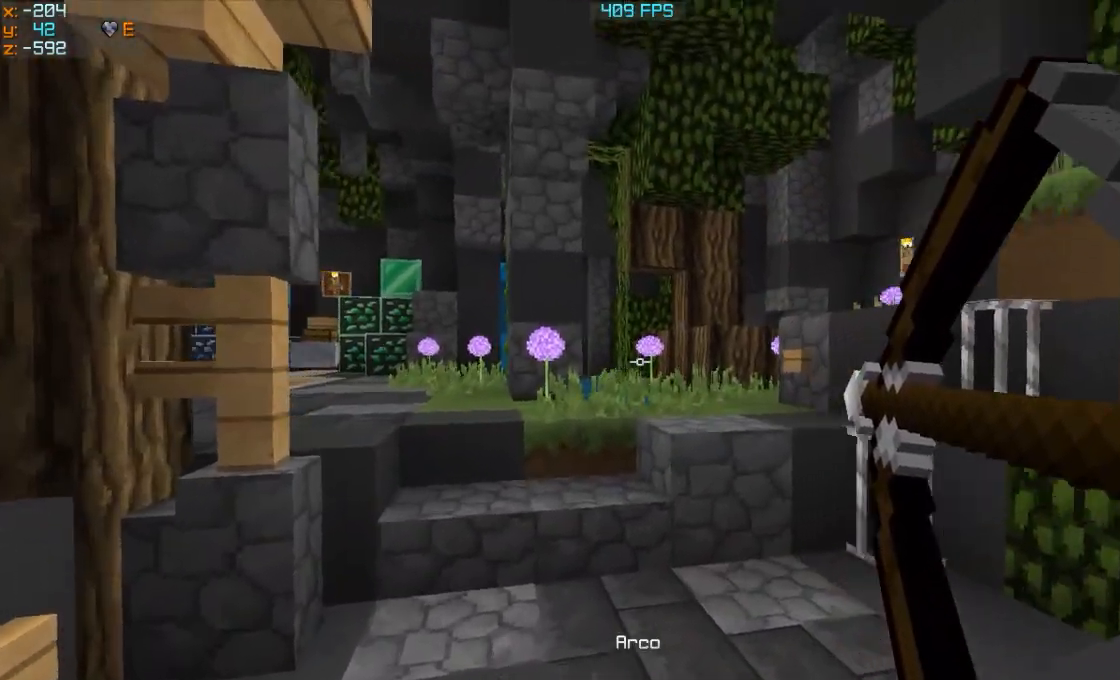
{"keys": ["w"], "mouse": ["right"], "events": [[67, "mouse_right", "up"], [117, "d", "up"], [167, "mouse_right", "down"]]}
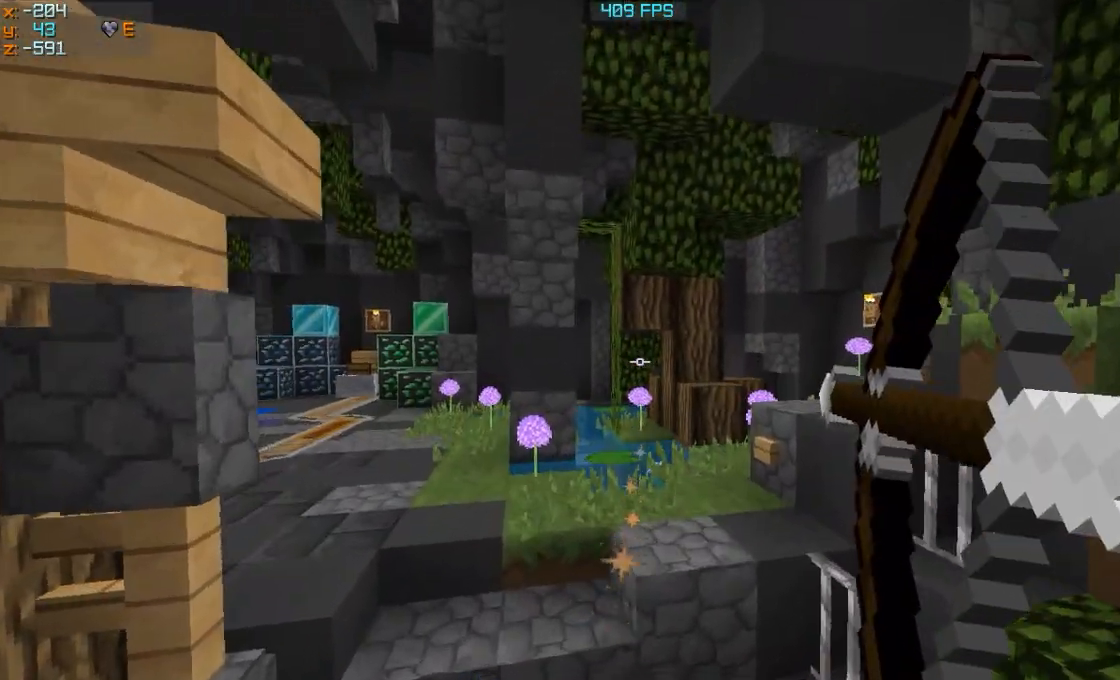
{"keys": ["w"], "mouse": ["right"], "events": []}
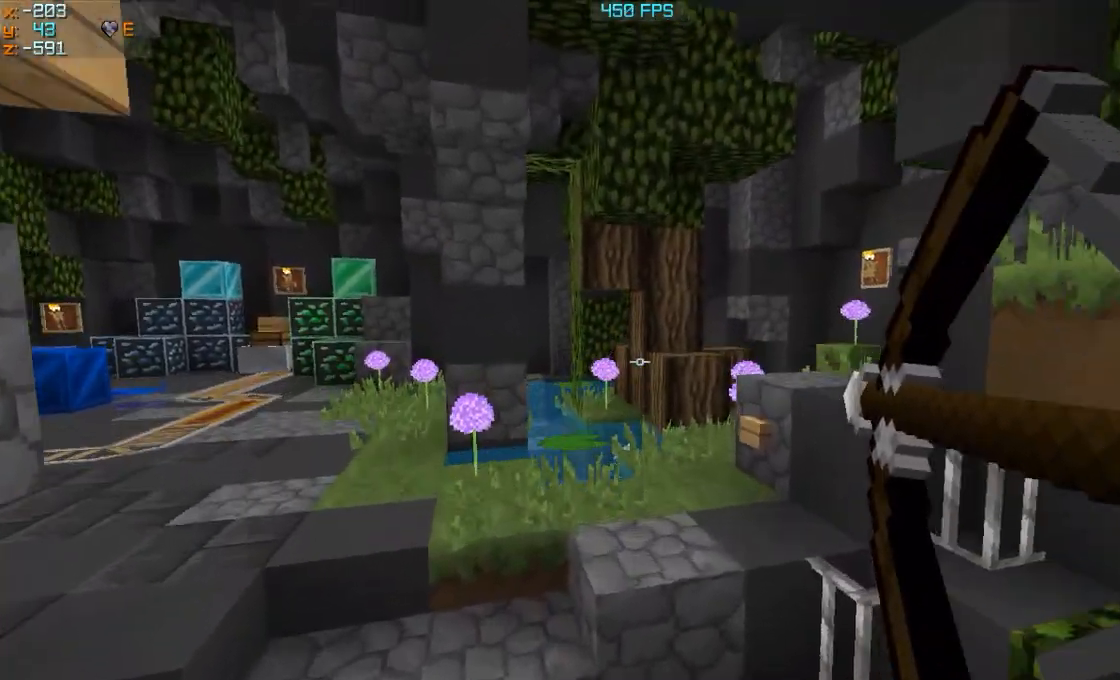
{"keys": ["w"], "mouse": ["right"], "events": [[183, "mouse_right", "up"], [400, "mouse_right", "down"]]}
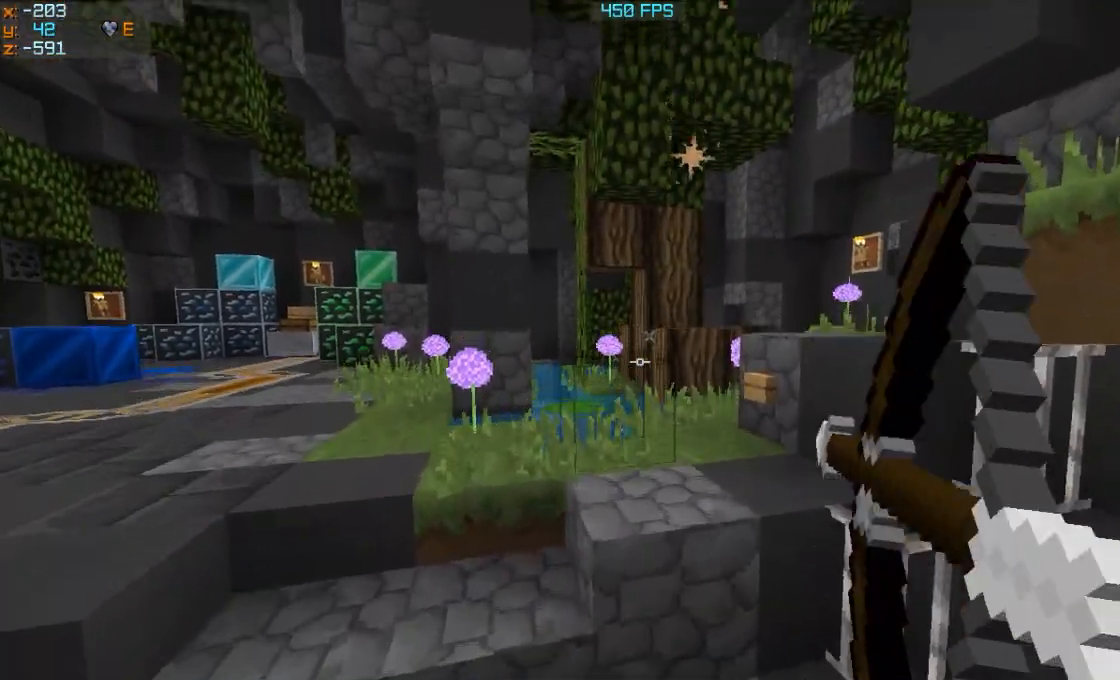
{"keys": ["a", "w"], "mouse": ["right"], "events": [[250, "a", "down"]]}
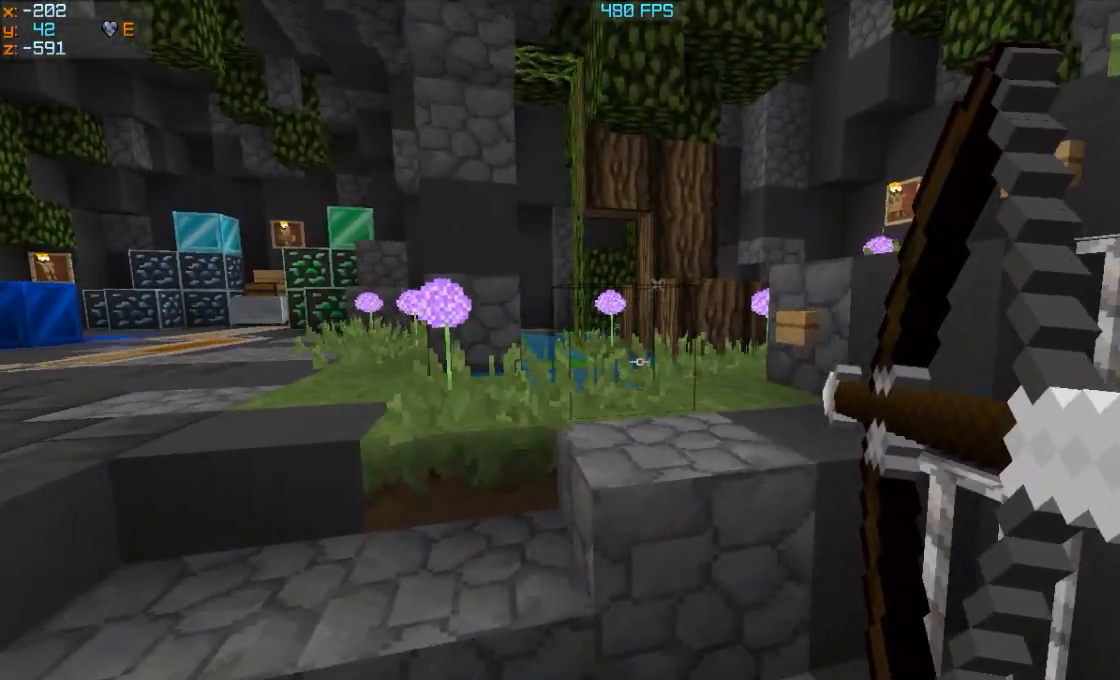
{"keys": ["w"], "mouse": [], "events": [[350, "mouse_right", "up"], [500, "a", "up"]]}